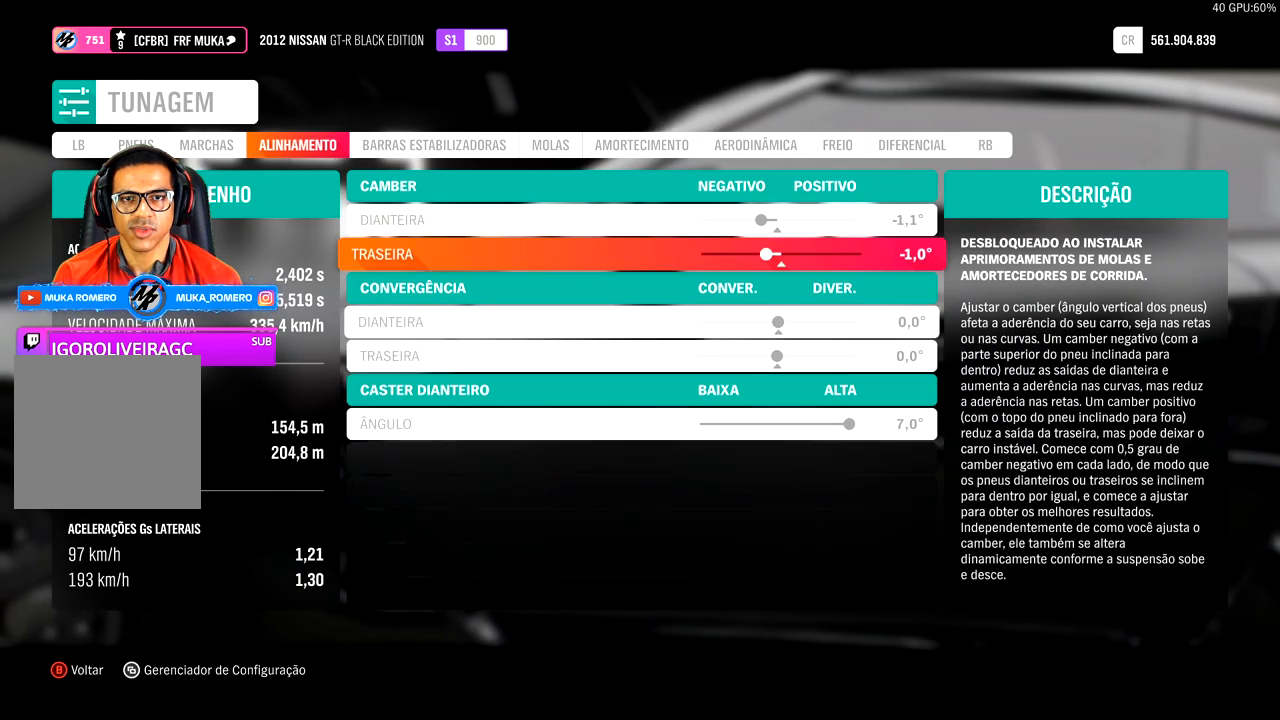
Gameplay with a controller (Xbox layout); each line is a JSON object with the inputs held at the frame after it (dt_ms = milliseconds from this image to that frame). "events" lists button and stick changes between this image and that frame as [ms after this image, input, new state], when the widget could be followed in between.
{"dt_ms": 500, "buttons": [], "left_stick": "center", "right_stick": "center", "events": [[183, "DPAD_UP", "up"]]}
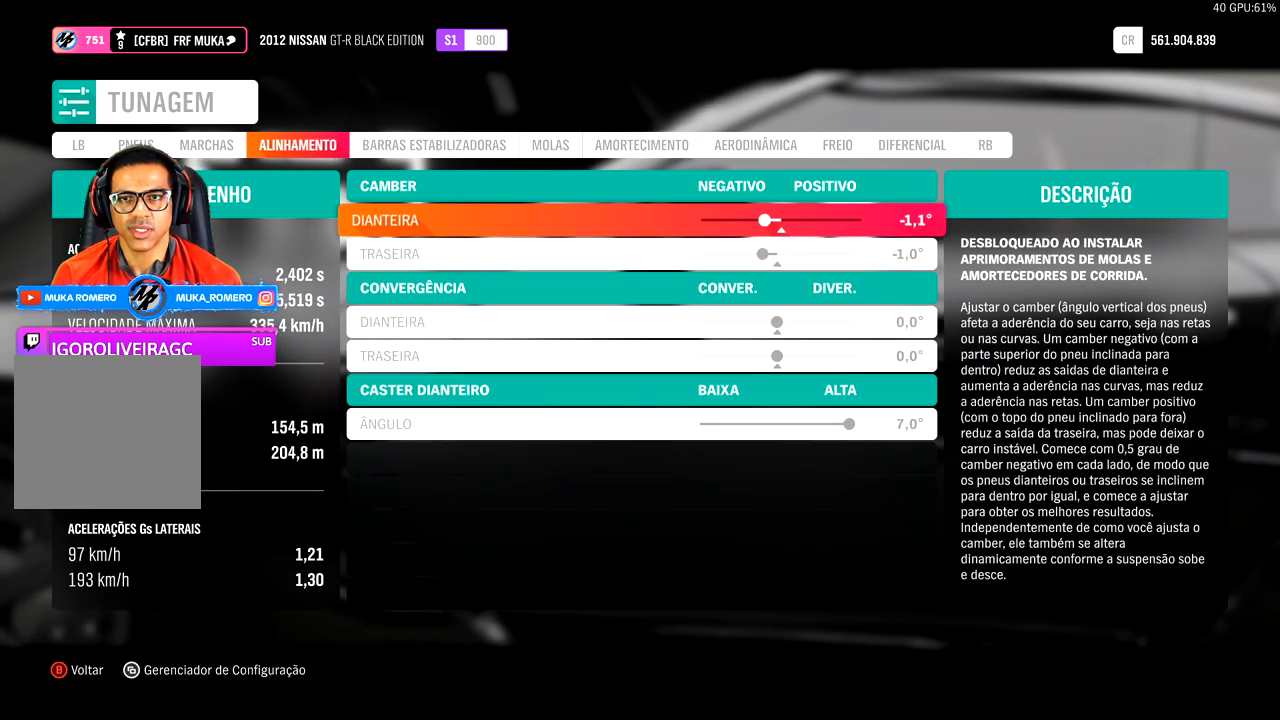
{"dt_ms": 500, "buttons": [], "left_stick": "center", "right_stick": "center", "events": [[400, "DPAD_UP", "down"], [467, "DPAD_UP", "up"]]}
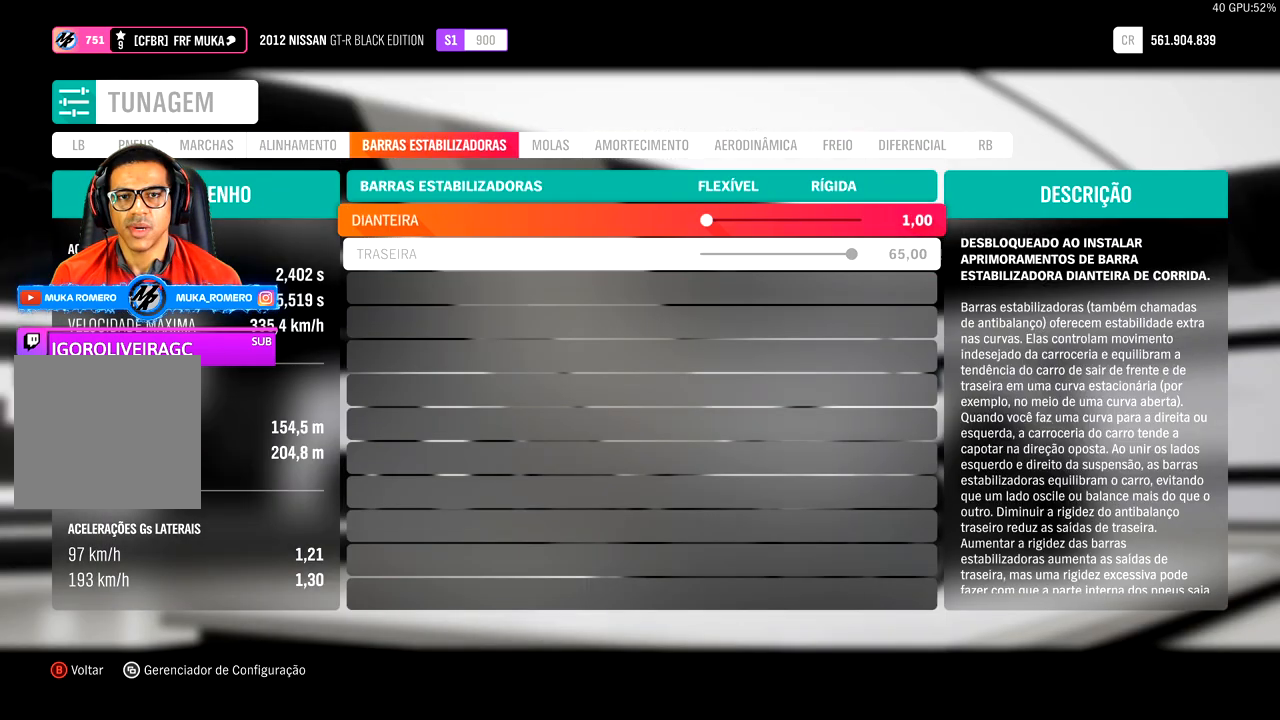
{"dt_ms": 500, "buttons": [], "left_stick": "center", "right_stick": "center", "events": [[233, "DPAD_DOWN", "down"], [383, "DPAD_DOWN", "up"]]}
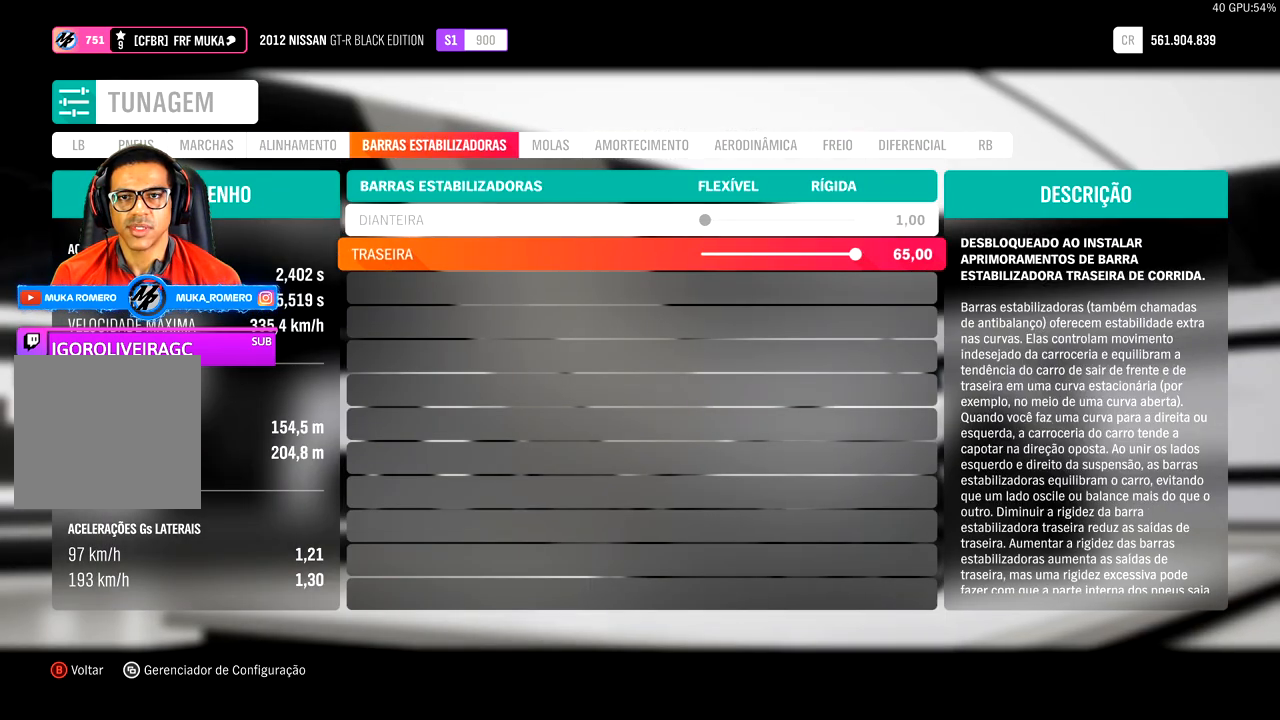
{"dt_ms": 500, "buttons": ["DPAD_DOWN"], "left_stick": "center", "right_stick": "center", "events": [[83, "DPAD_UP", "down"], [217, "DPAD_UP", "up"], [467, "DPAD_DOWN", "down"]]}
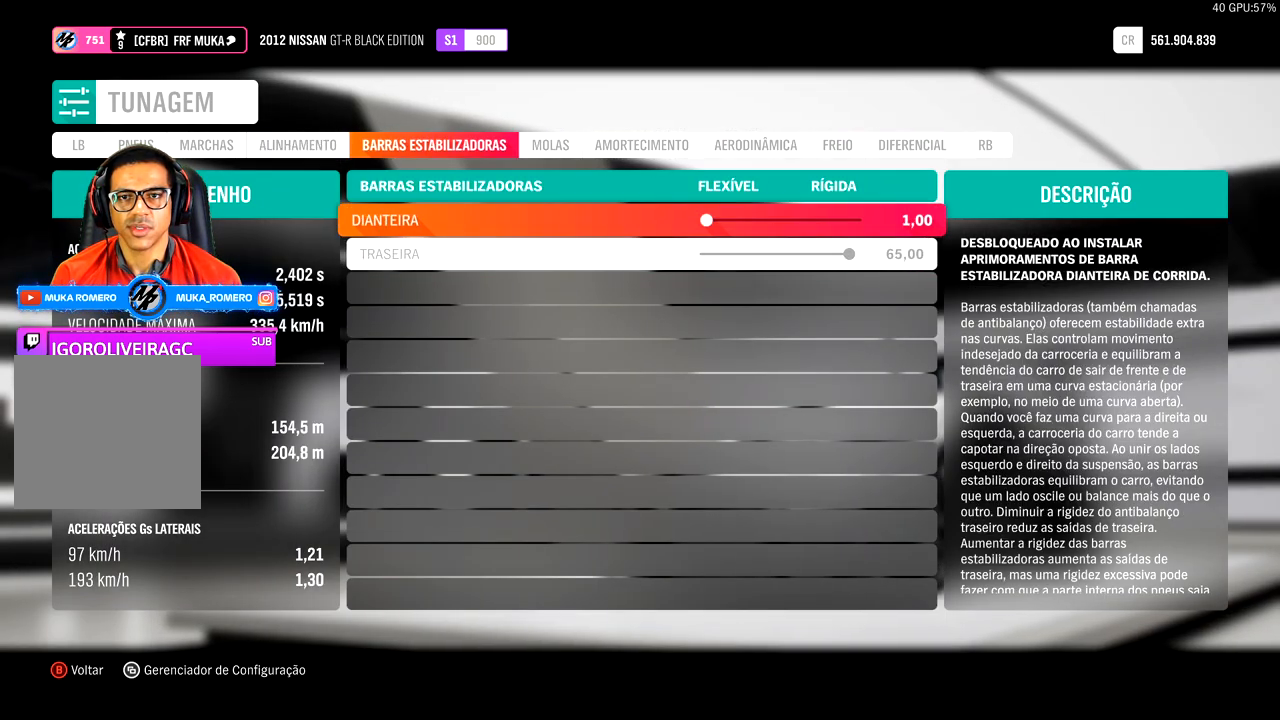
{"dt_ms": 500, "buttons": [], "left_stick": "center", "right_stick": "center", "events": [[83, "DPAD_DOWN", "up"], [283, "DPAD_UP", "down"], [367, "DPAD_UP", "up"]]}
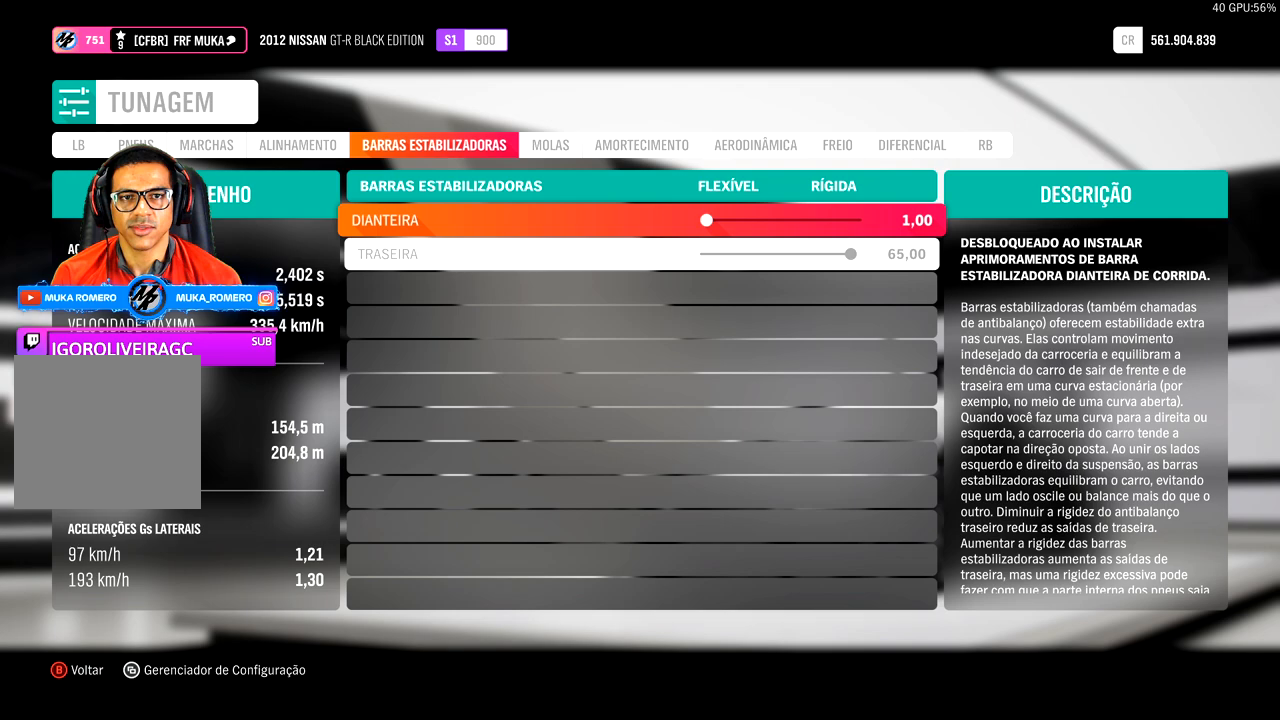
{"dt_ms": 500, "buttons": [], "left_stick": "center", "right_stick": "center", "events": [[167, "DPAD_DOWN", "down"], [317, "DPAD_DOWN", "up"]]}
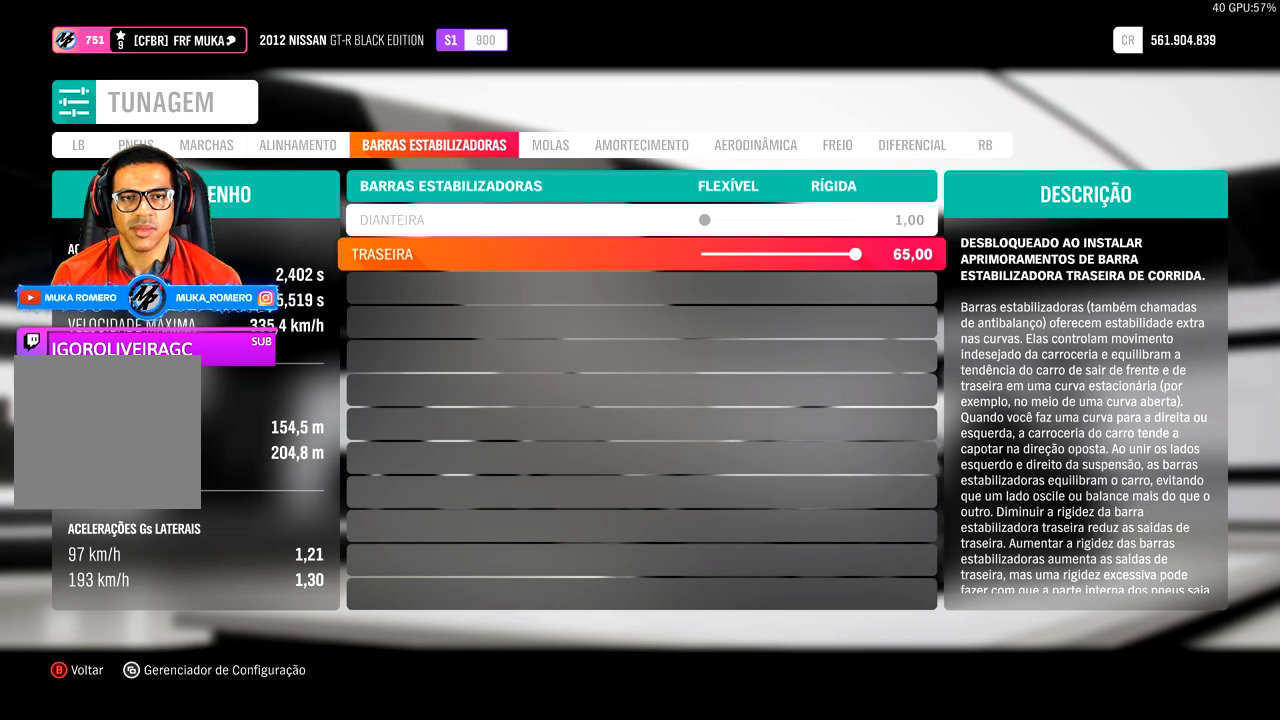
{"dt_ms": 500, "buttons": [], "left_stick": "center", "right_stick": "center", "events": [[50, "DPAD_UP", "down"], [167, "DPAD_UP", "up"]]}
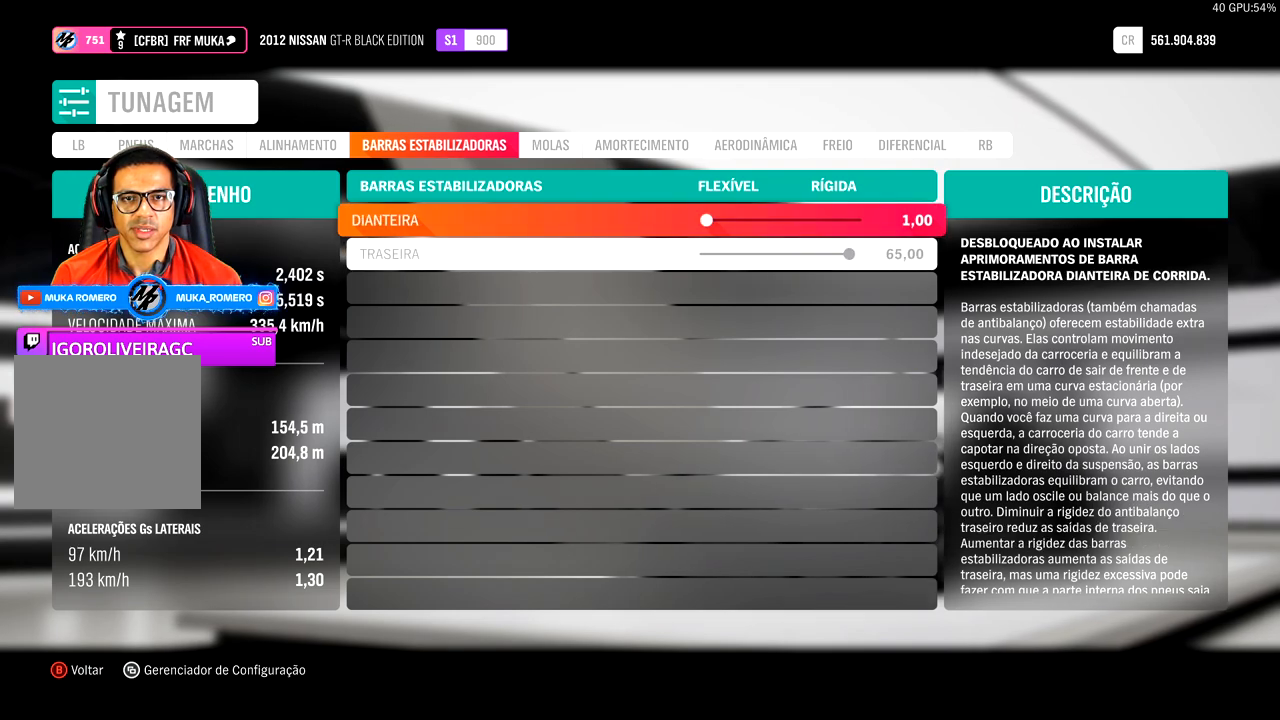
{"dt_ms": 500, "buttons": [], "left_stick": "center", "right_stick": "center", "events": [[33, "DPAD_DOWN", "down"], [150, "DPAD_DOWN", "up"]]}
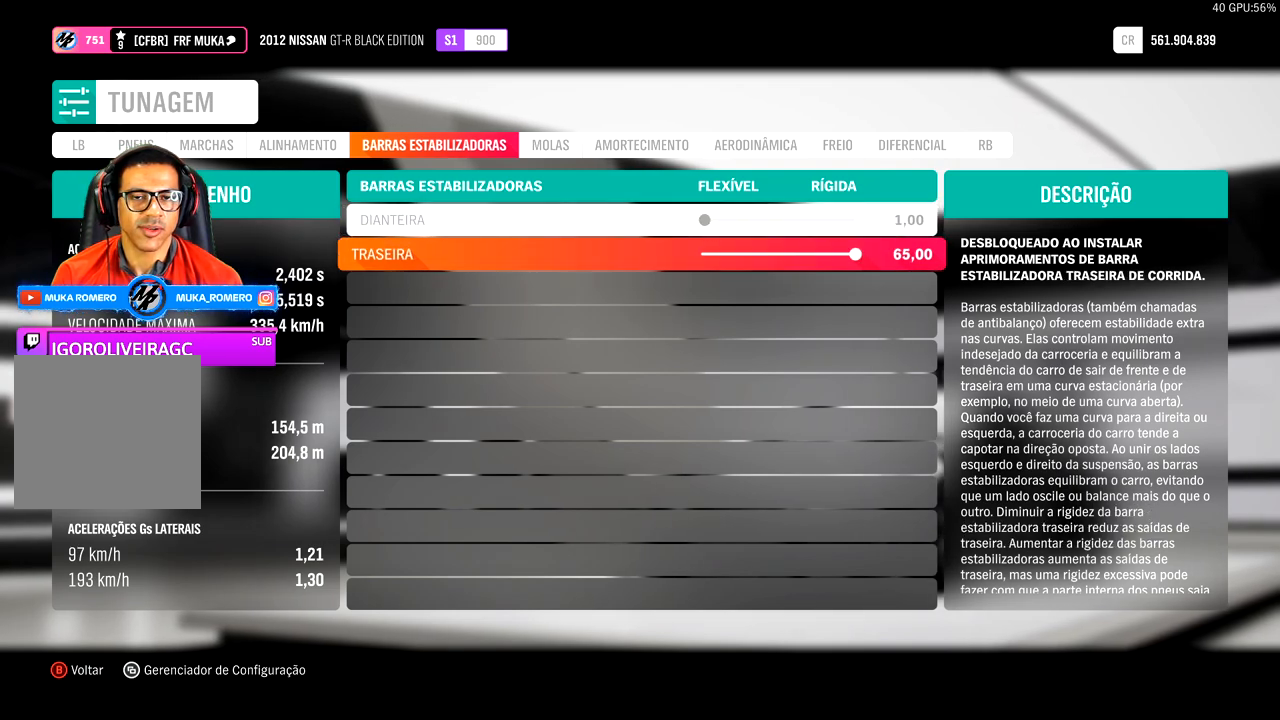
{"dt_ms": 500, "buttons": [], "left_stick": "center", "right_stick": "center", "events": []}
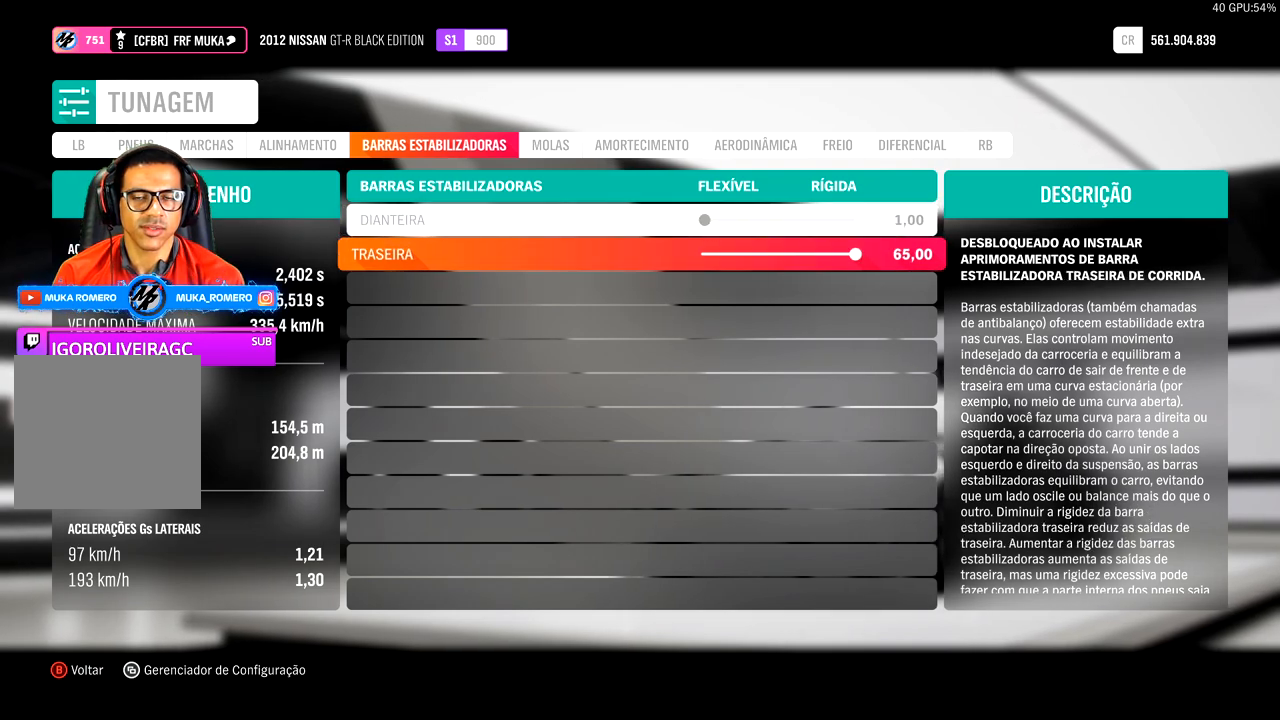
{"dt_ms": 500, "buttons": [], "left_stick": "center", "right_stick": "center", "events": []}
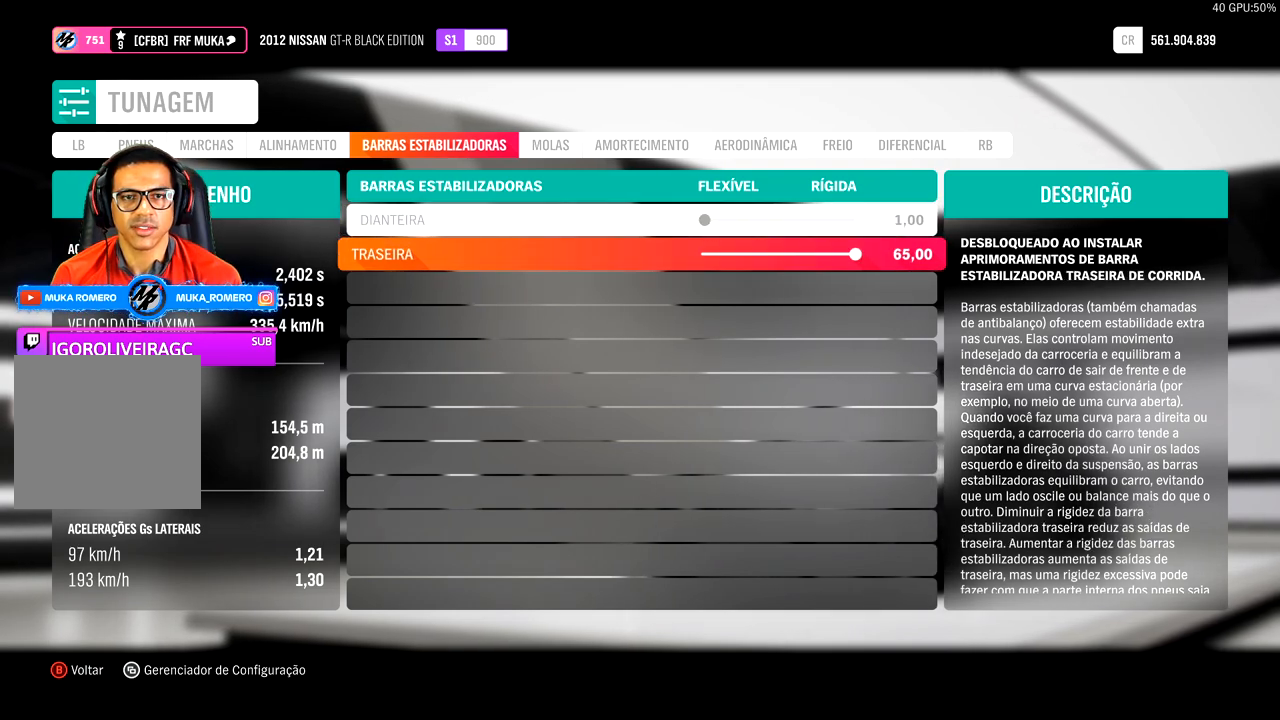
{"dt_ms": 500, "buttons": [], "left_stick": "center", "right_stick": "center", "events": []}
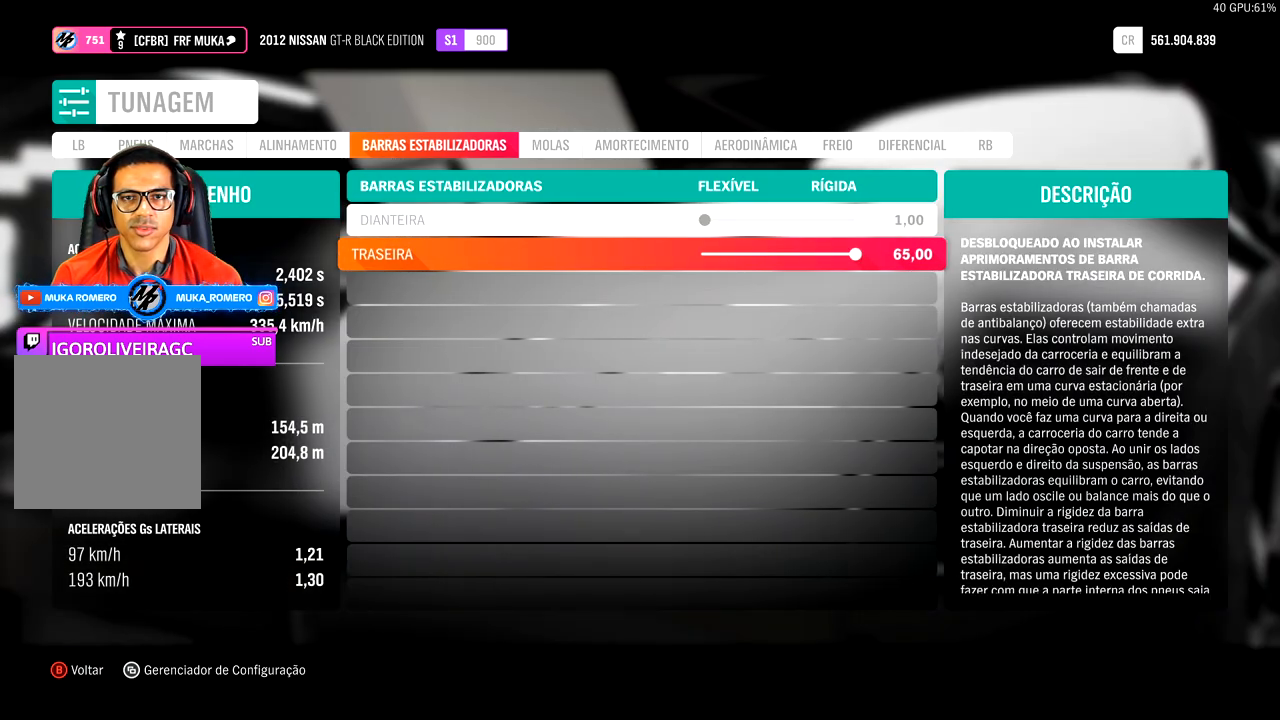
{"dt_ms": 500, "buttons": [], "left_stick": "center", "right_stick": "center", "events": [[367, "DPAD_DOWN", "down"], [467, "DPAD_DOWN", "up"]]}
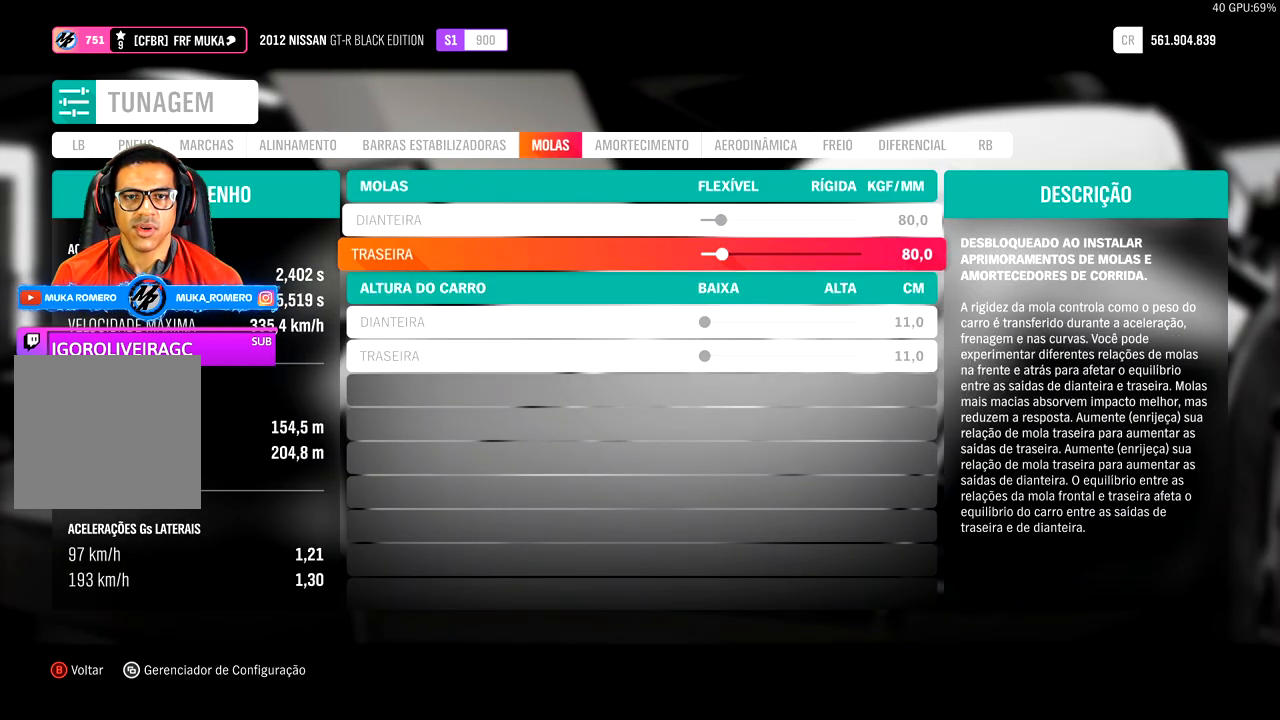
{"dt_ms": 500, "buttons": [], "left_stick": "center", "right_stick": "center", "events": [[67, "DPAD_DOWN", "down"], [167, "DPAD_DOWN", "up"], [250, "DPAD_DOWN", "down"], [367, "DPAD_DOWN", "up"]]}
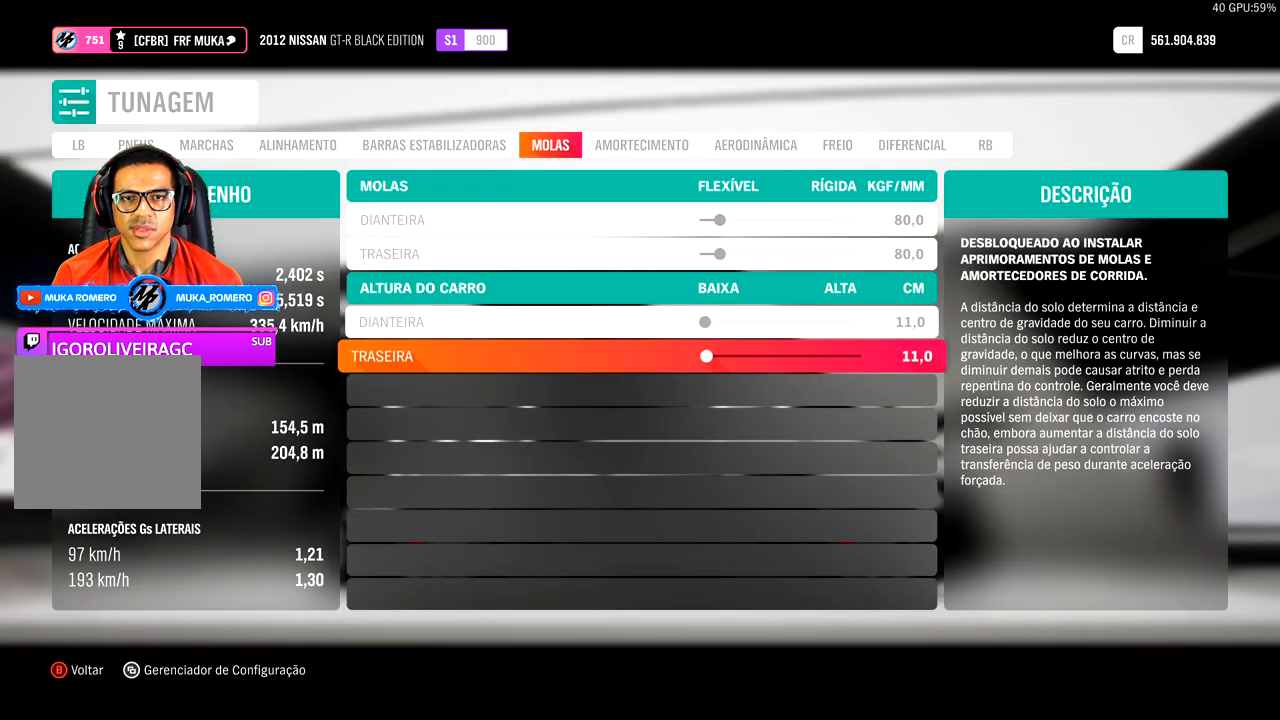
{"dt_ms": 500, "buttons": [], "left_stick": "center", "right_stick": "center", "events": [[233, "R1", "down"], [350, "R1", "up"]]}
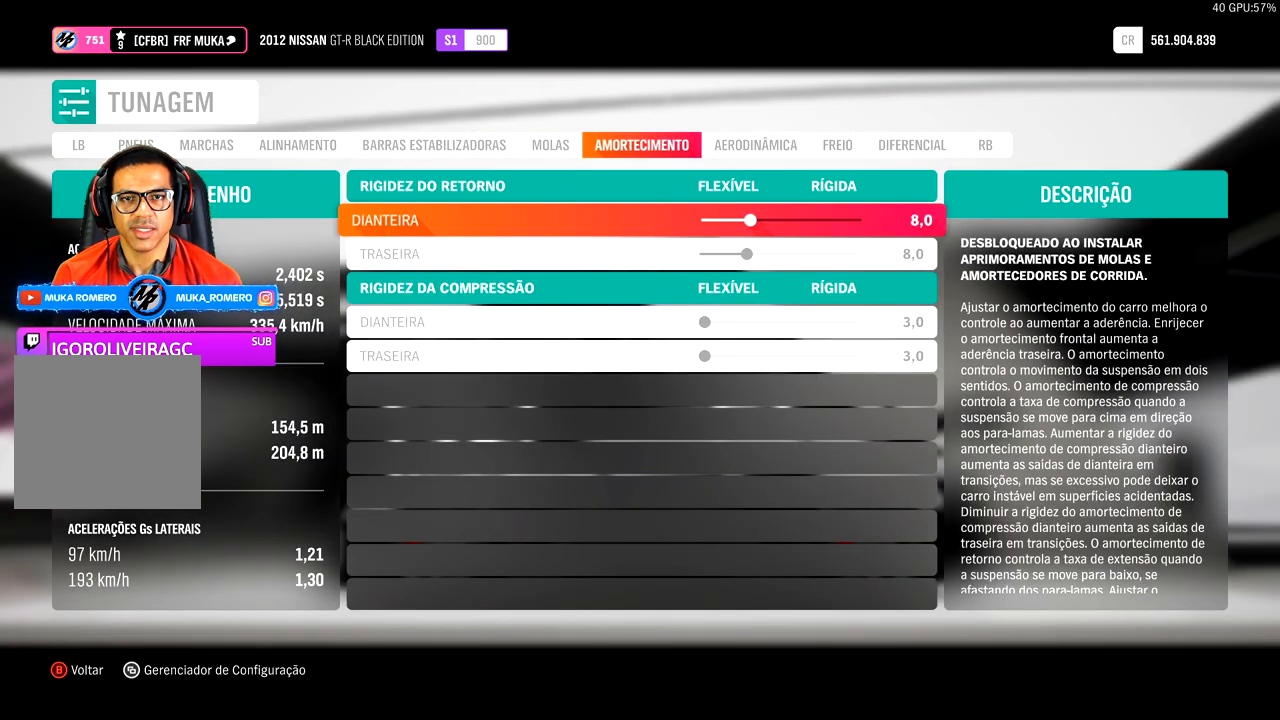
{"dt_ms": 500, "buttons": [], "left_stick": "center", "right_stick": "center", "events": []}
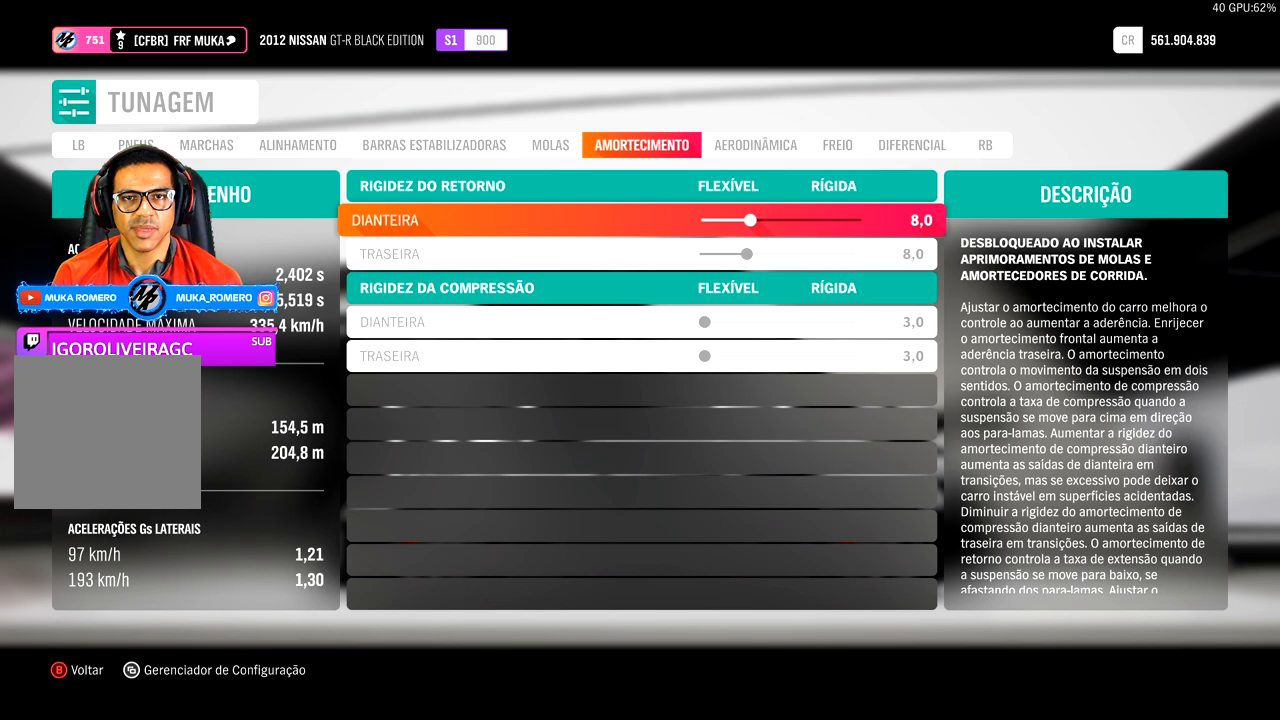
{"dt_ms": 500, "buttons": [], "left_stick": "center", "right_stick": "center", "events": []}
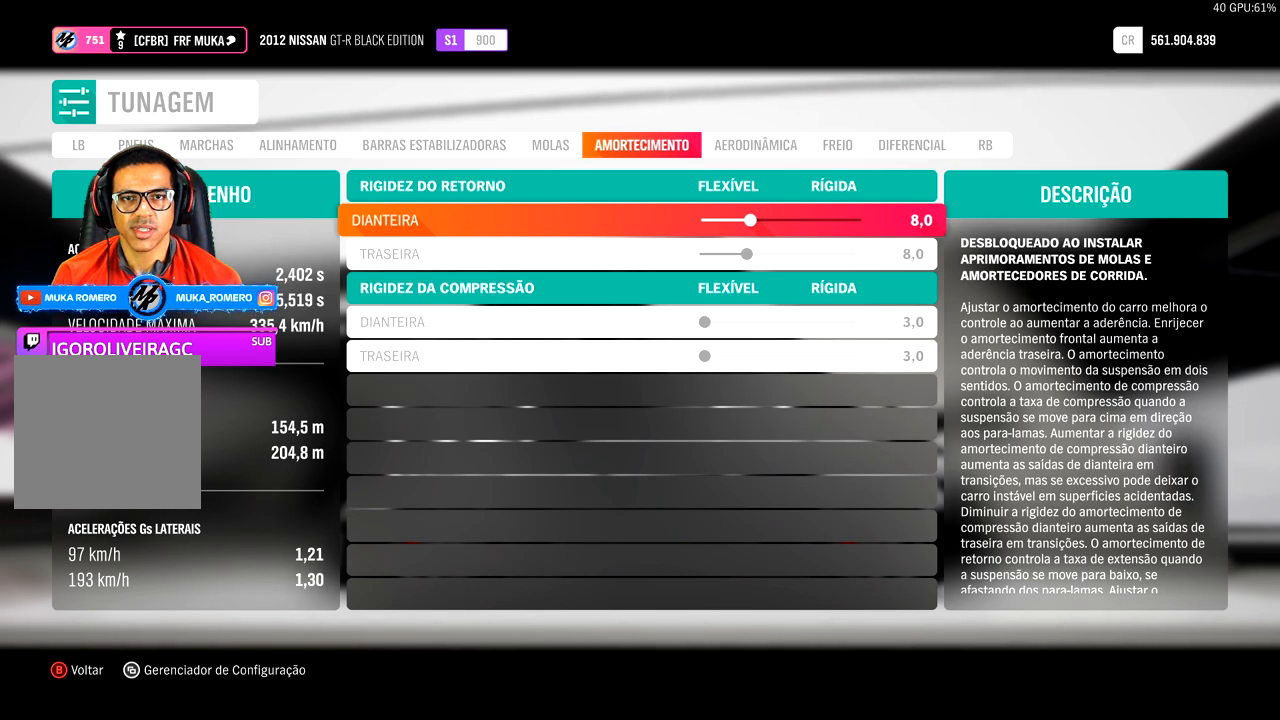
{"dt_ms": 500, "buttons": [], "left_stick": "center", "right_stick": "center", "events": [[283, "DPAD_DOWN", "down"], [367, "DPAD_DOWN", "up"]]}
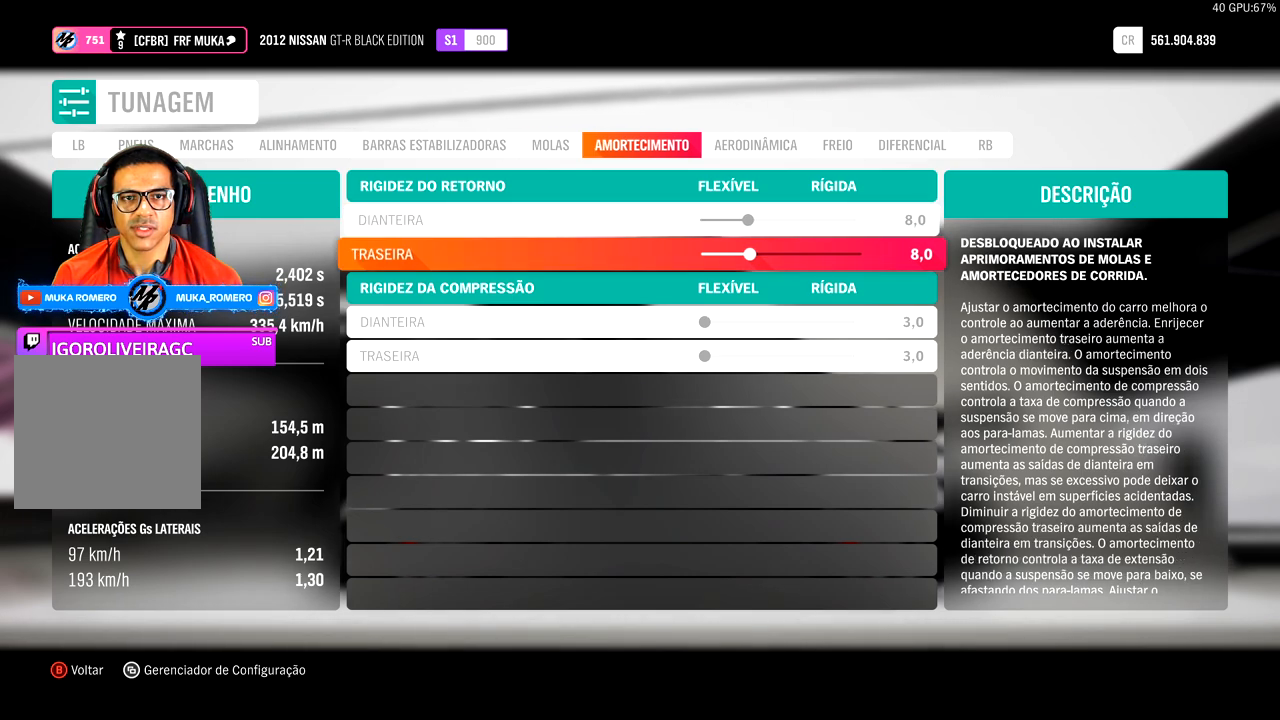
{"dt_ms": 500, "buttons": ["DPAD_DOWN"], "left_stick": "center", "right_stick": "center", "events": [[17, "DPAD_DOWN", "down"], [317, "DPAD_DOWN", "up"], [417, "DPAD_DOWN", "down"]]}
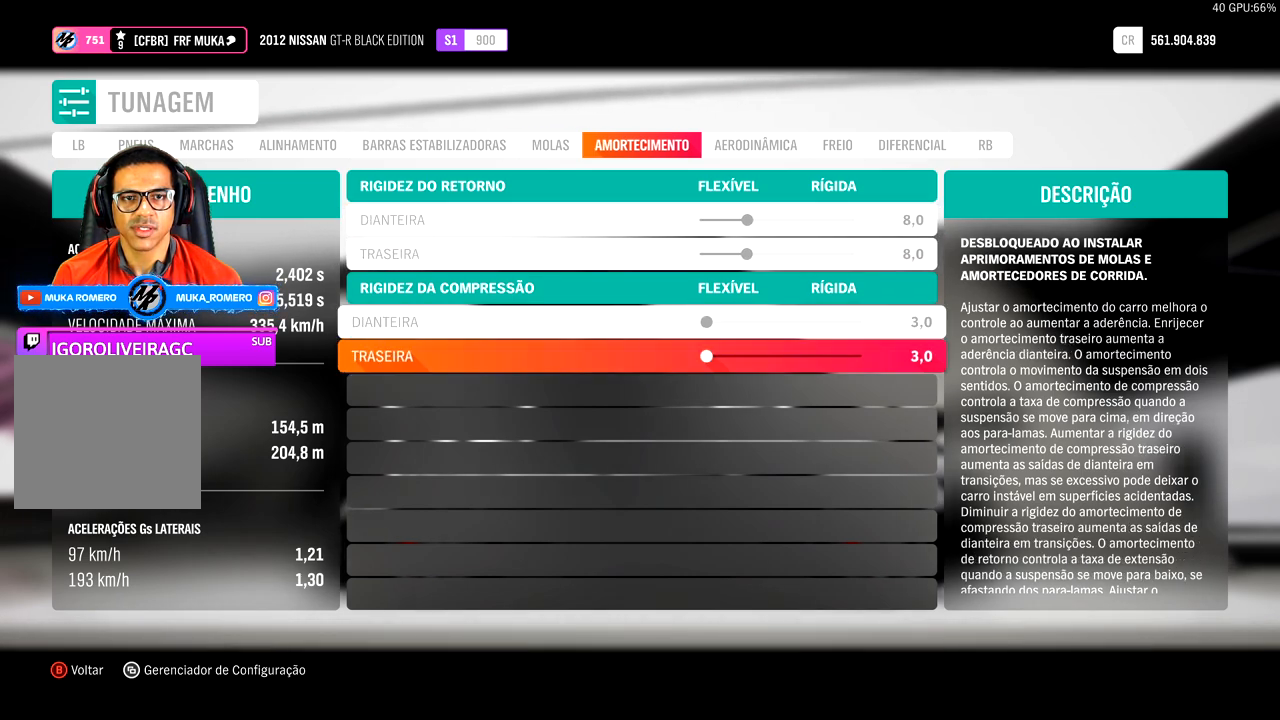
{"dt_ms": 500, "buttons": [], "left_stick": "center", "right_stick": "center", "events": [[50, "DPAD_DOWN", "up"], [200, "L1", "down"], [383, "L1", "up"]]}
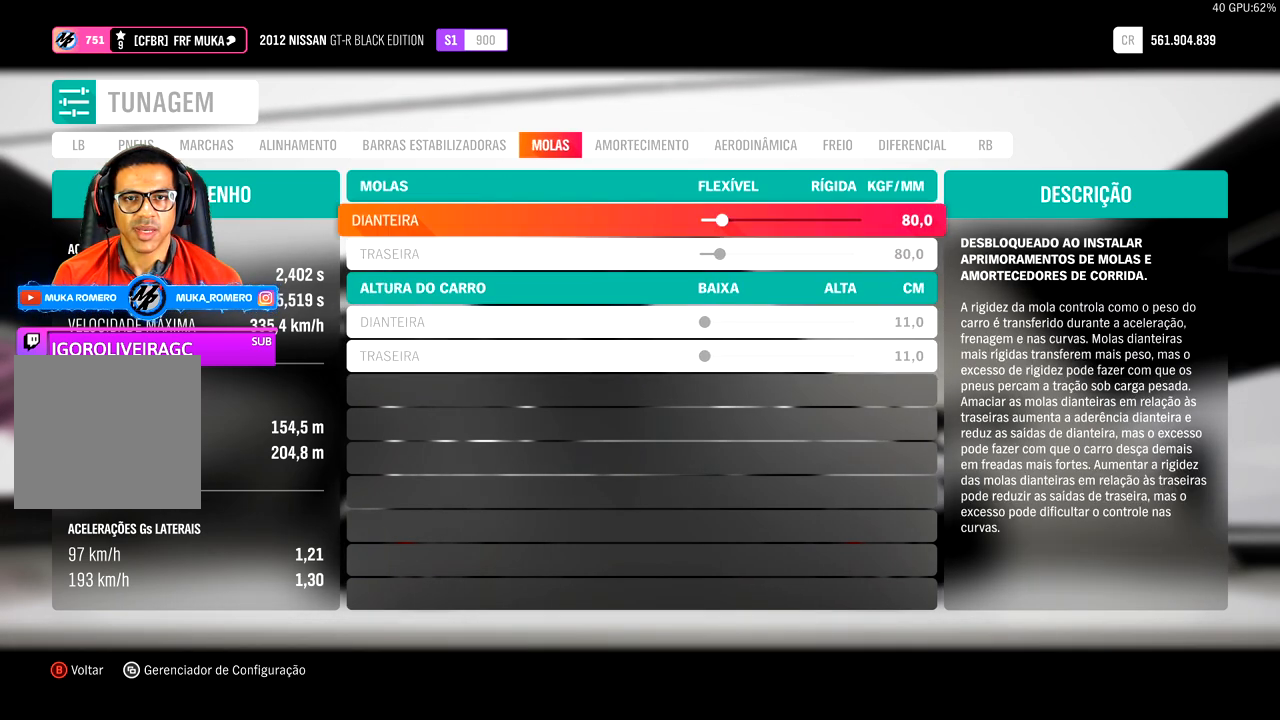
{"dt_ms": 500, "buttons": [], "left_stick": "center", "right_stick": "center", "events": [[367, "DPAD_DOWN", "down"], [483, "DPAD_DOWN", "up"]]}
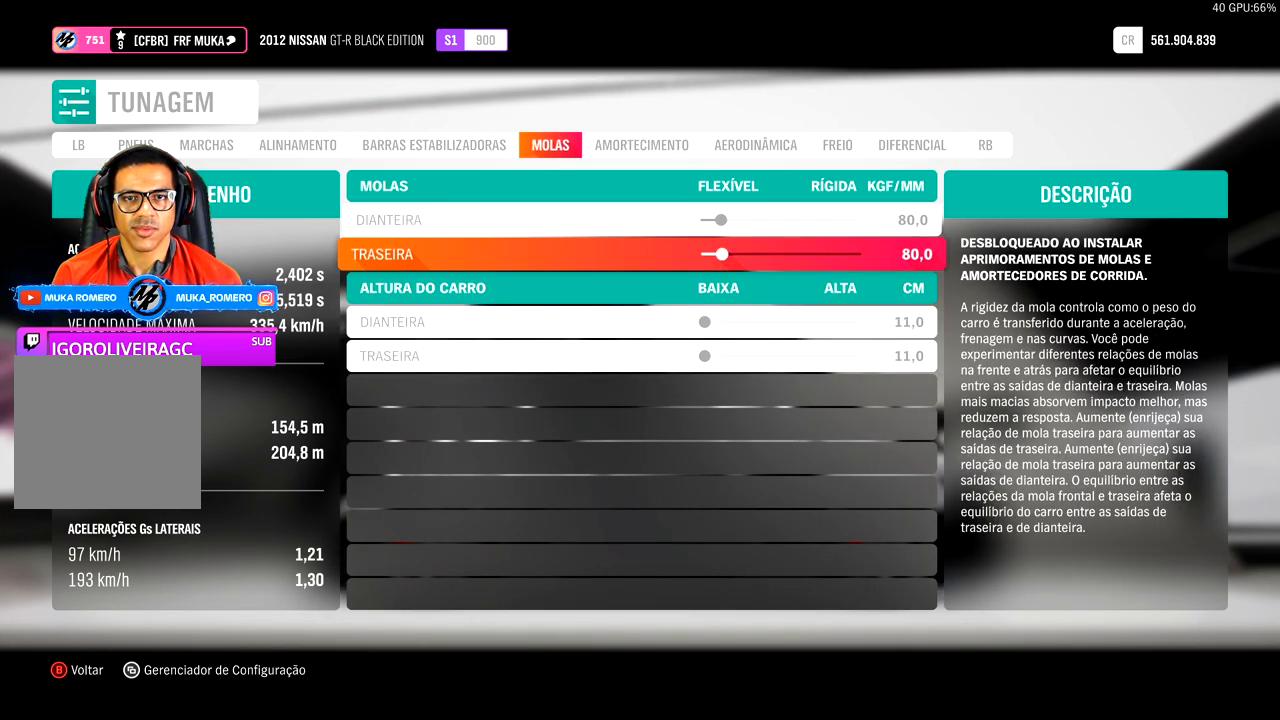
{"dt_ms": 500, "buttons": [], "left_stick": "center", "right_stick": "center", "events": [[100, "DPAD_DOWN", "down"], [217, "DPAD_DOWN", "up"], [267, "DPAD_DOWN", "down"], [400, "DPAD_DOWN", "up"]]}
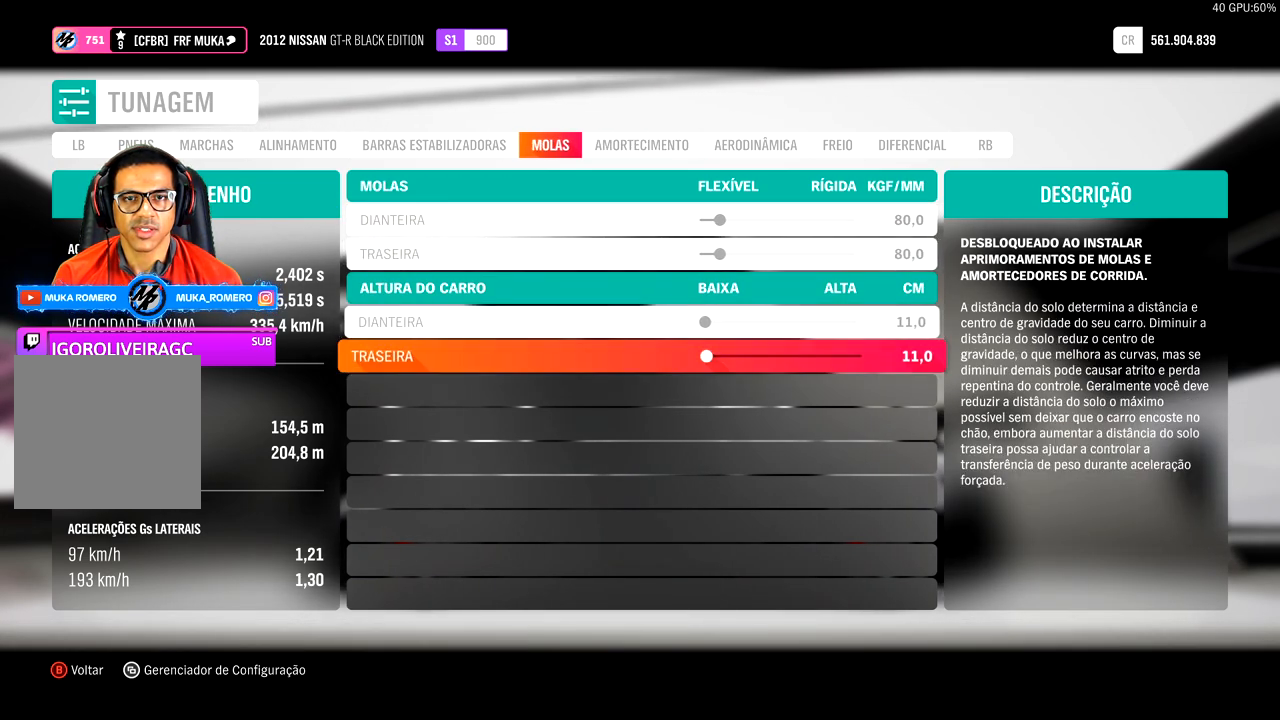
{"dt_ms": 500, "buttons": [], "left_stick": "center", "right_stick": "center", "events": [[200, "R1", "down"], [300, "R1", "up"]]}
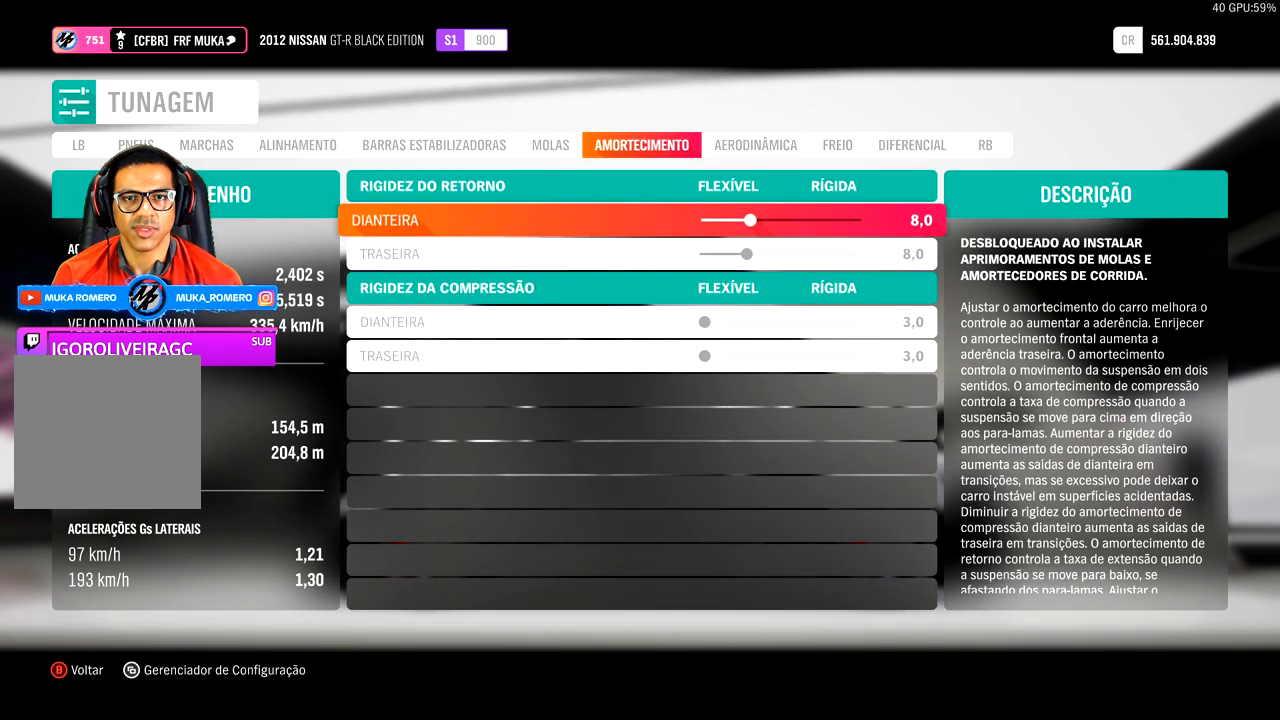
{"dt_ms": 500, "buttons": [], "left_stick": "center", "right_stick": "center", "events": [[167, "DPAD_DOWN", "down"], [300, "DPAD_DOWN", "up"], [367, "DPAD_DOWN", "down"], [467, "DPAD_DOWN", "up"]]}
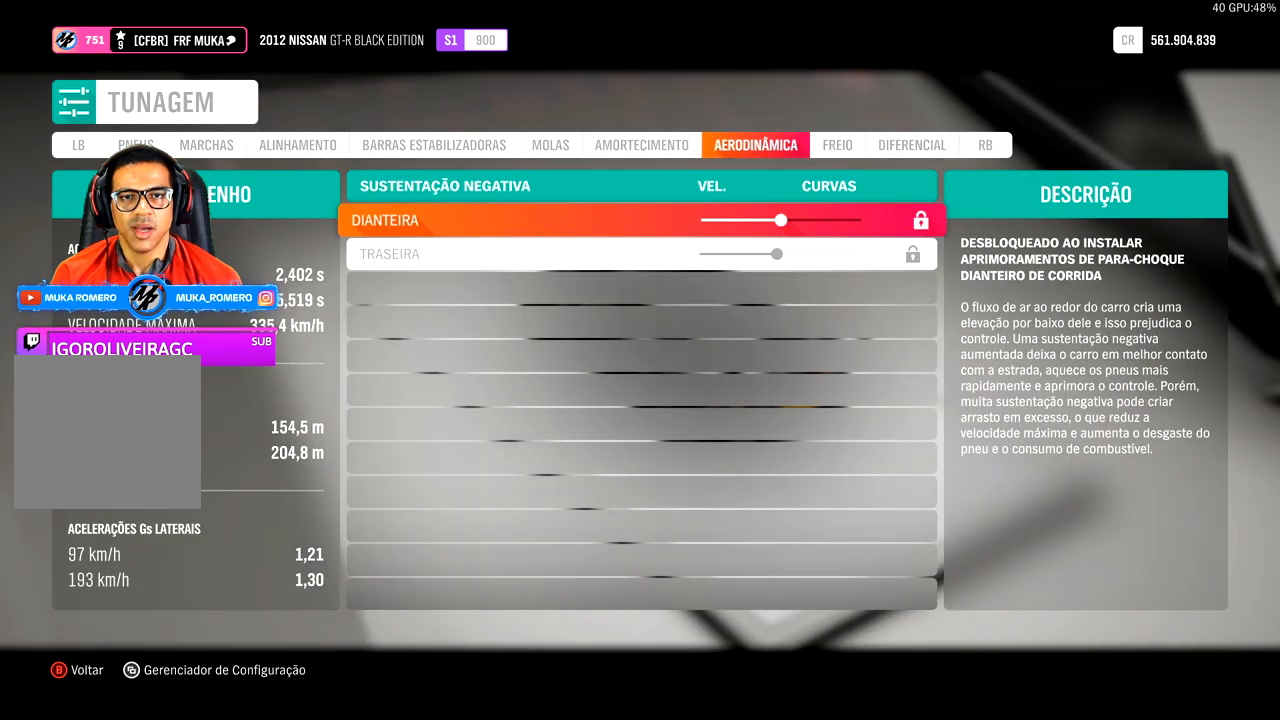
{"dt_ms": 1000, "buttons": [], "left_stick": "center", "right_stick": "center"}
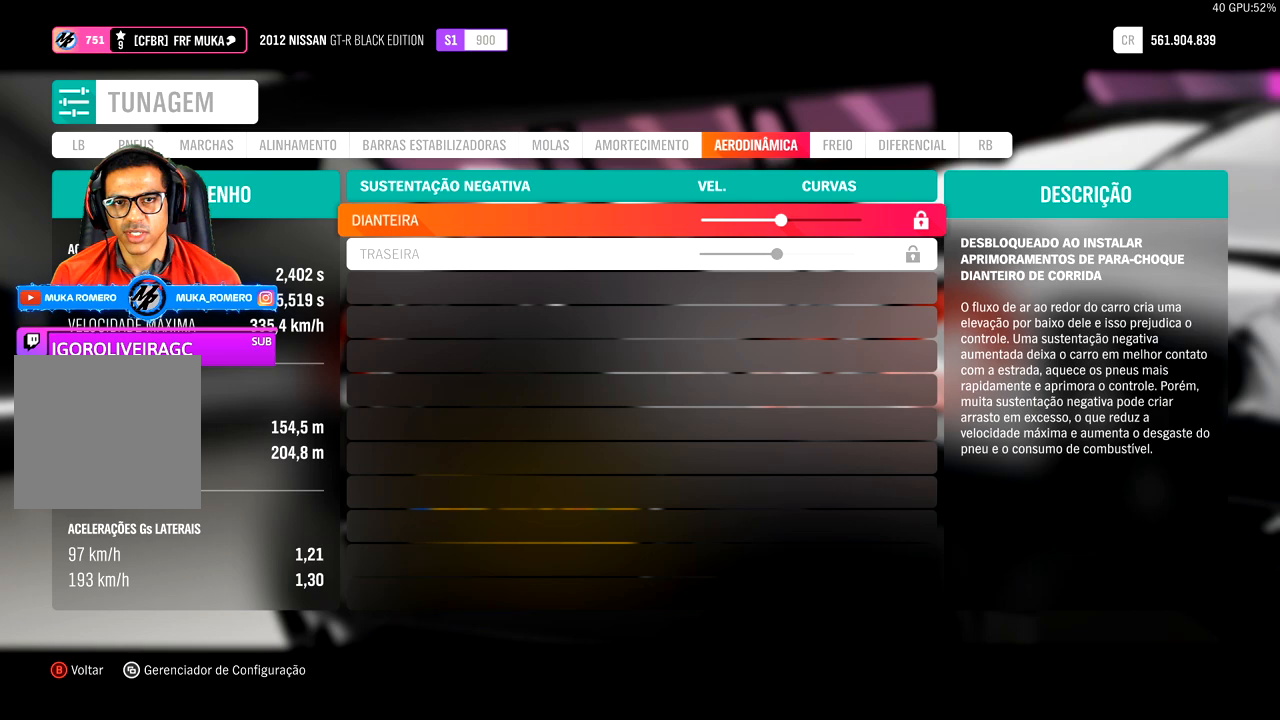
{"dt_ms": 500, "buttons": [], "left_stick": "center", "right_stick": "center", "events": [[183, "DPAD_DOWN", "down"], [383, "DPAD_DOWN", "up"]]}